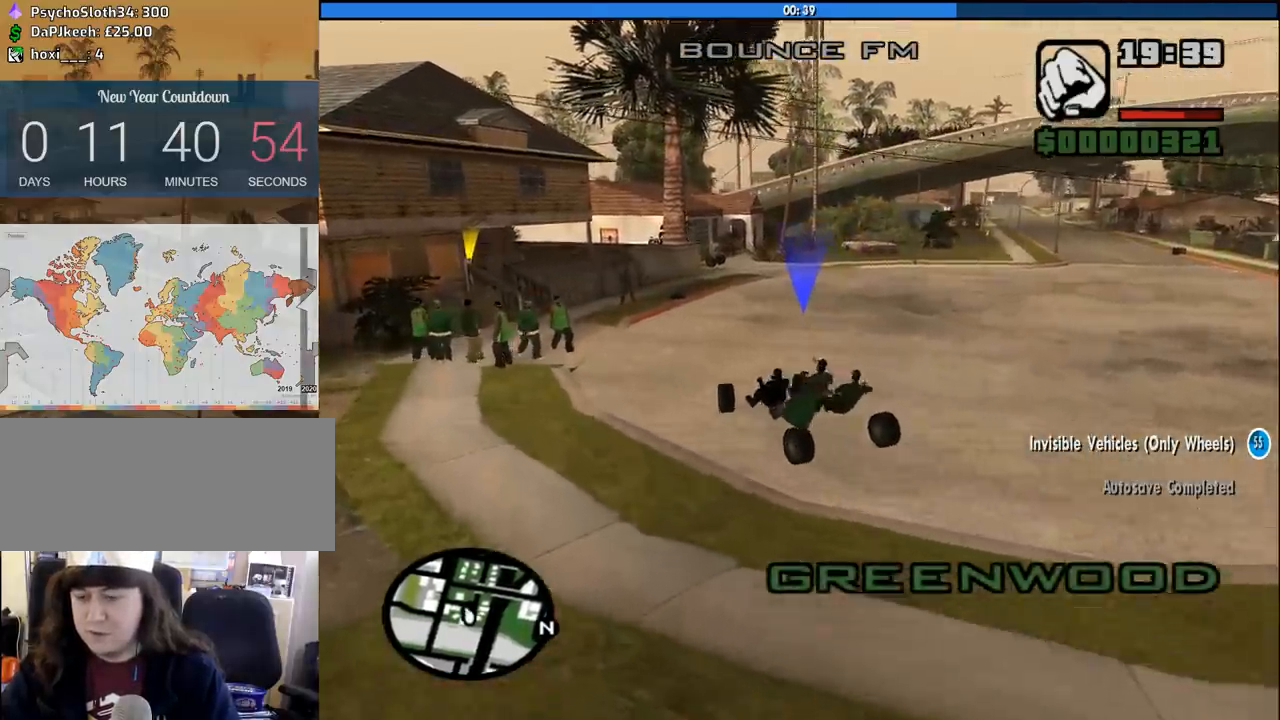
Gameplay with keyboard and mouse; each line is a JSON object with the keys and mouse buttons held at the frame after it. "events" lists presses ("down") and releases ("up") of "1", "2", "3", "4", "5", "6", "8", "a", "alt", "c", "ctrl", "d", "down", "e", "escape", "f", "f1", "f2", "f3", "g", "h", "left", "num2", "q", "r", "right", "s", "shift", "space", "tab", "up", "v", "w", "x", "z", "mouse_left", "mouse_middle", "mouse_right", "mouse_wheel_up" and "mouse_wheel_down" between this image and that frame as [ms after this image, input, new state], when the widget could be followed in between. "mouse_left", "mouse_middle", "mouse_right", "mouse_wheel_up", "mouse_wheel_down" = the "left", "middle", "right", "wheel_up", "wheel_down" buttons of the "mouse" list. No other keys are recorded. Mouse movement is not recorded.
{"keys": ["d", "w"], "mouse": [], "events": []}
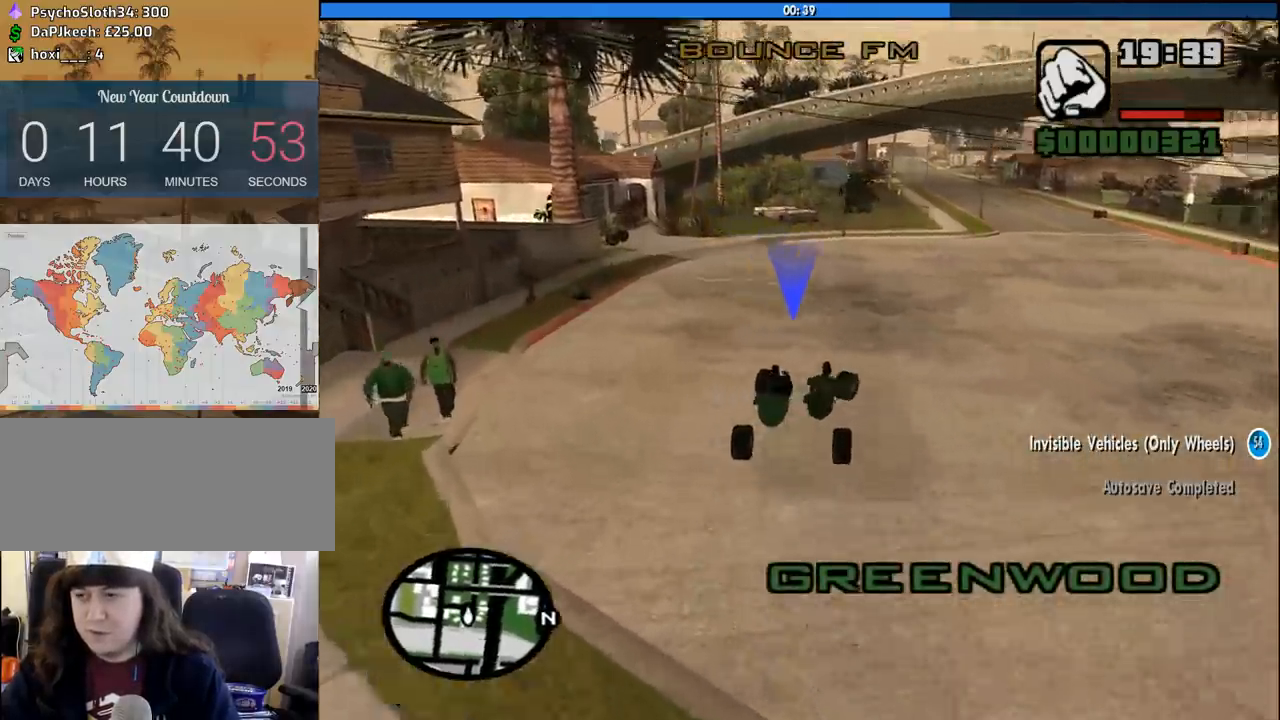
{"keys": ["w"], "mouse": [], "events": [[17, "d", "up"], [250, "d", "down"], [350, "d", "up"]]}
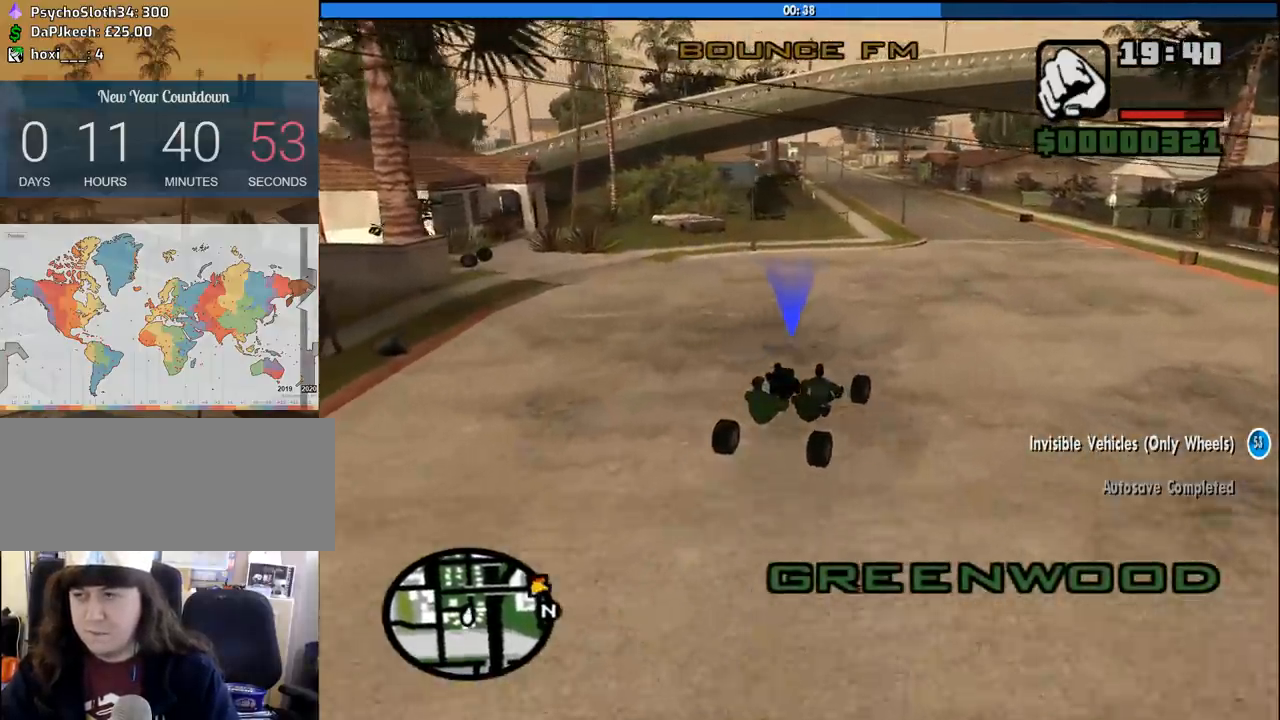
{"keys": ["w"], "mouse": [], "events": [[233, "d", "down"], [417, "d", "up"]]}
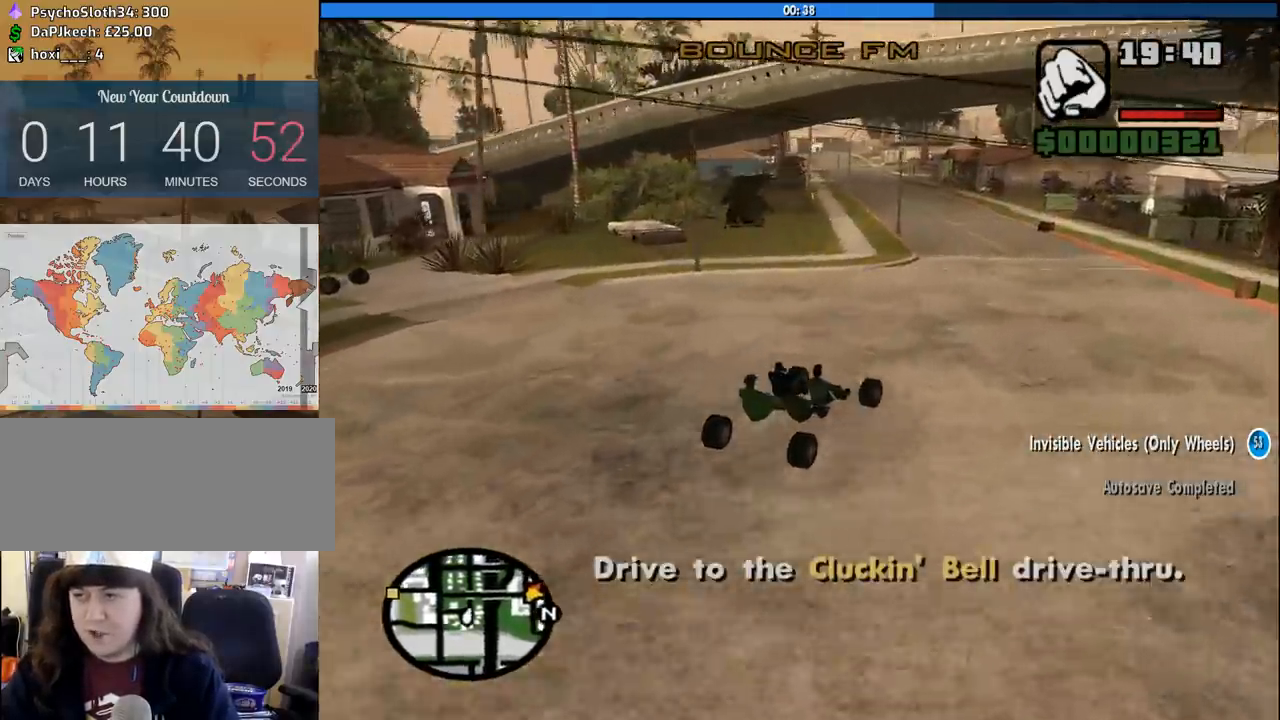
{"keys": ["w"], "mouse": [], "events": []}
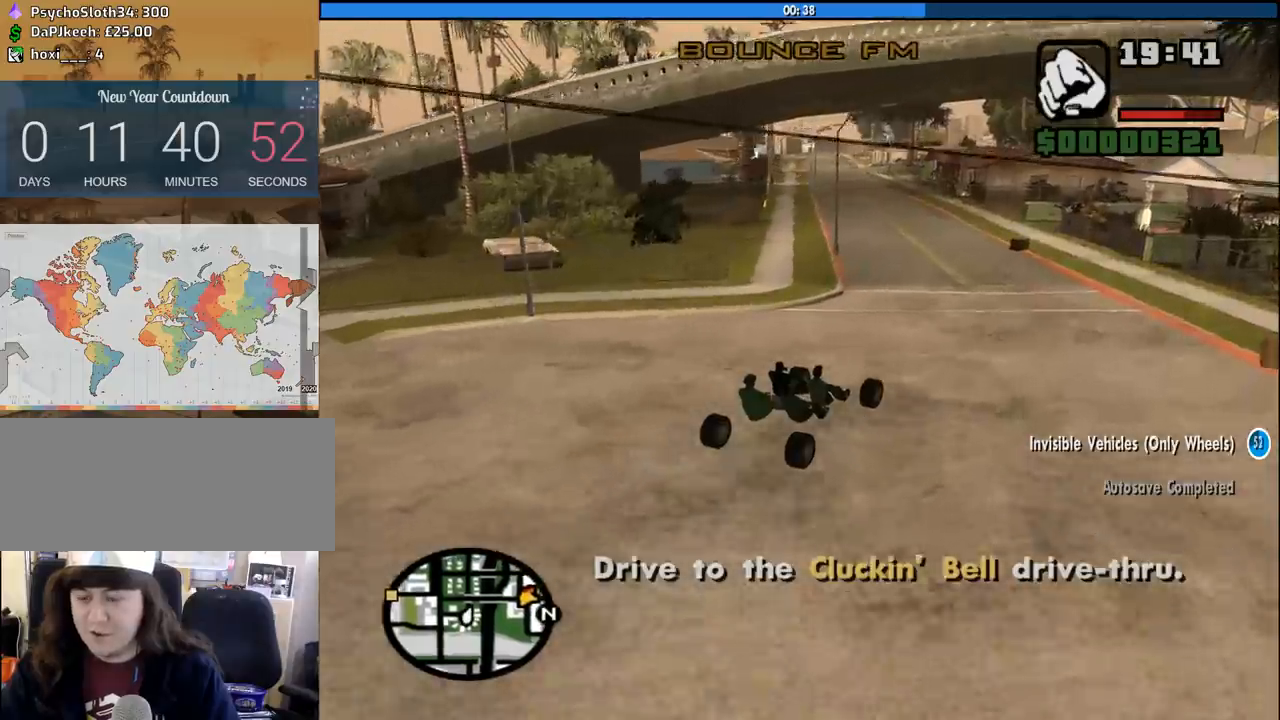
{"keys": ["w"], "mouse": [], "events": [[67, "a", "down"], [167, "a", "up"], [400, "a", "down"], [483, "a", "up"]]}
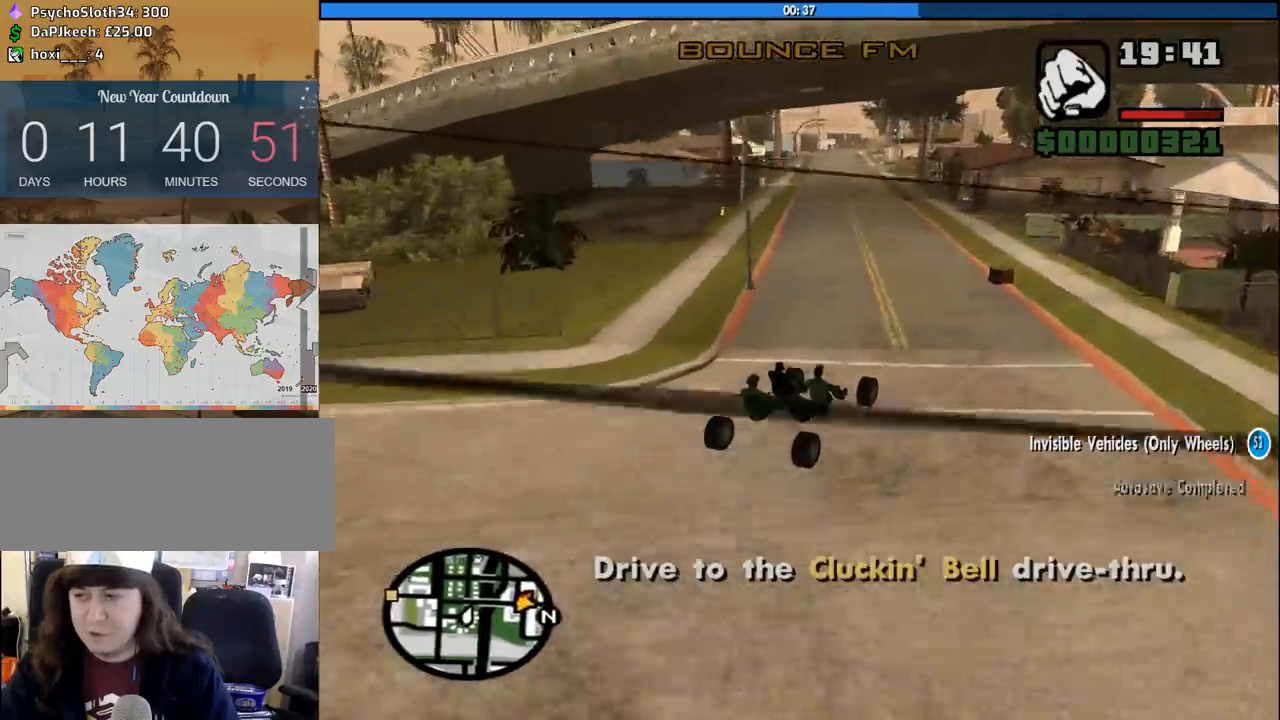
{"keys": ["a", "w"], "mouse": [], "events": [[183, "a", "down"], [267, "a", "up"], [367, "a", "down"]]}
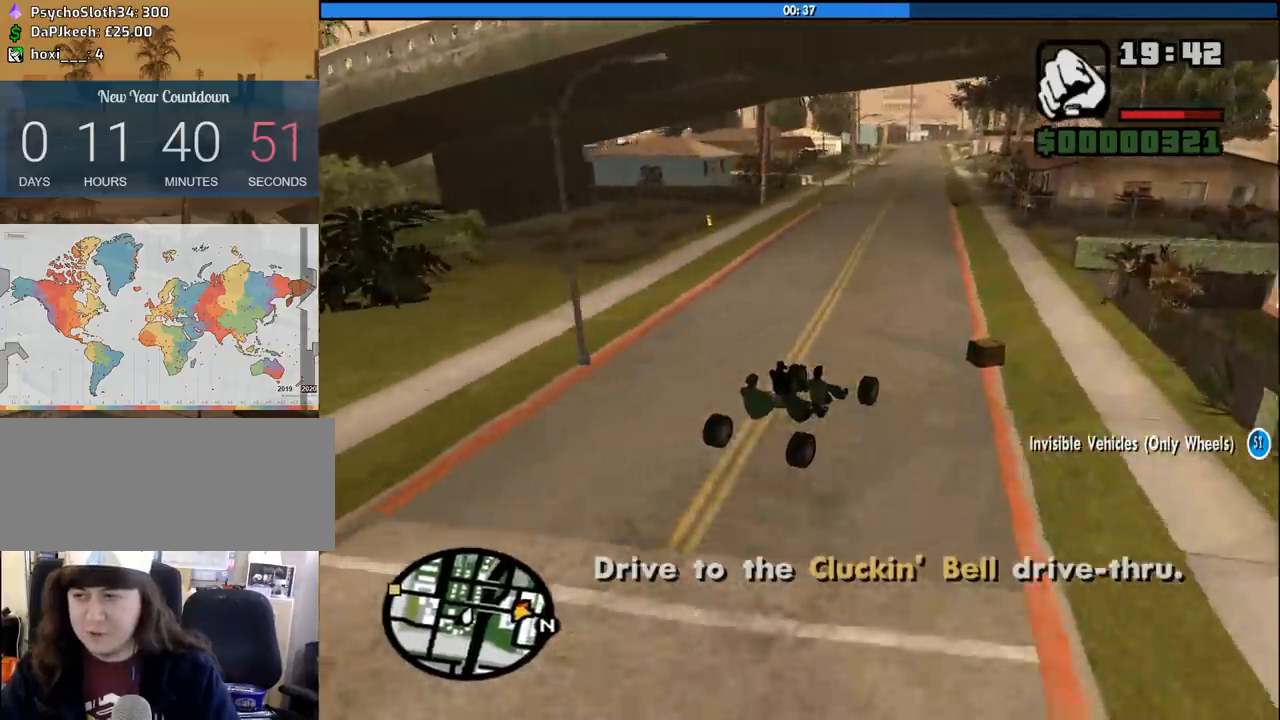
{"keys": ["a", "w"], "mouse": [], "events": [[150, "a", "up"], [200, "a", "down"]]}
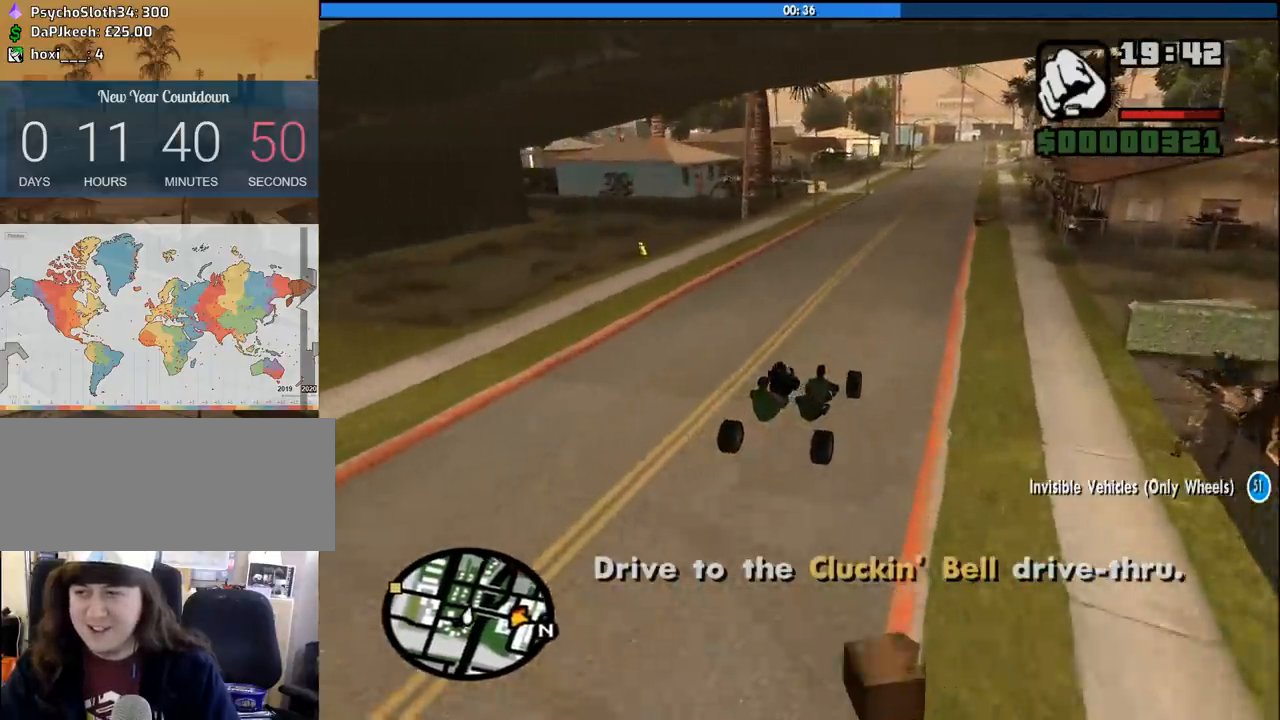
{"keys": ["a", "w"], "mouse": [], "events": []}
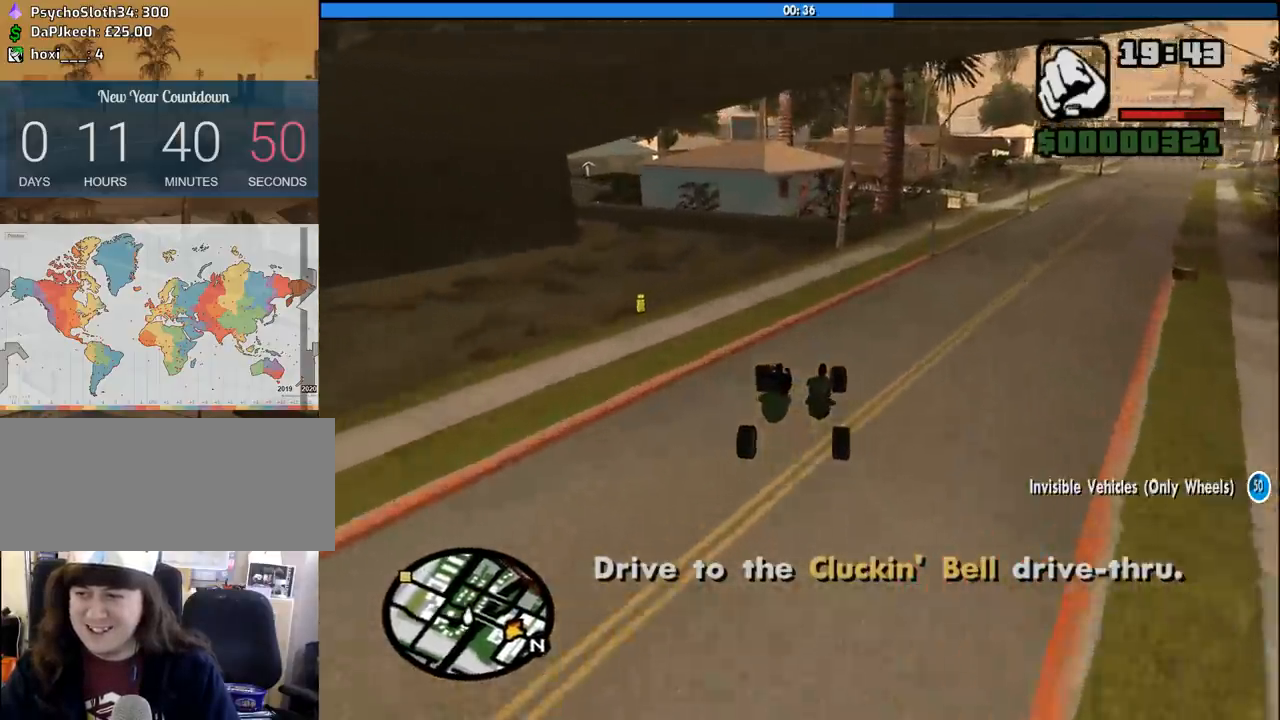
{"keys": ["a", "w"], "mouse": [], "events": []}
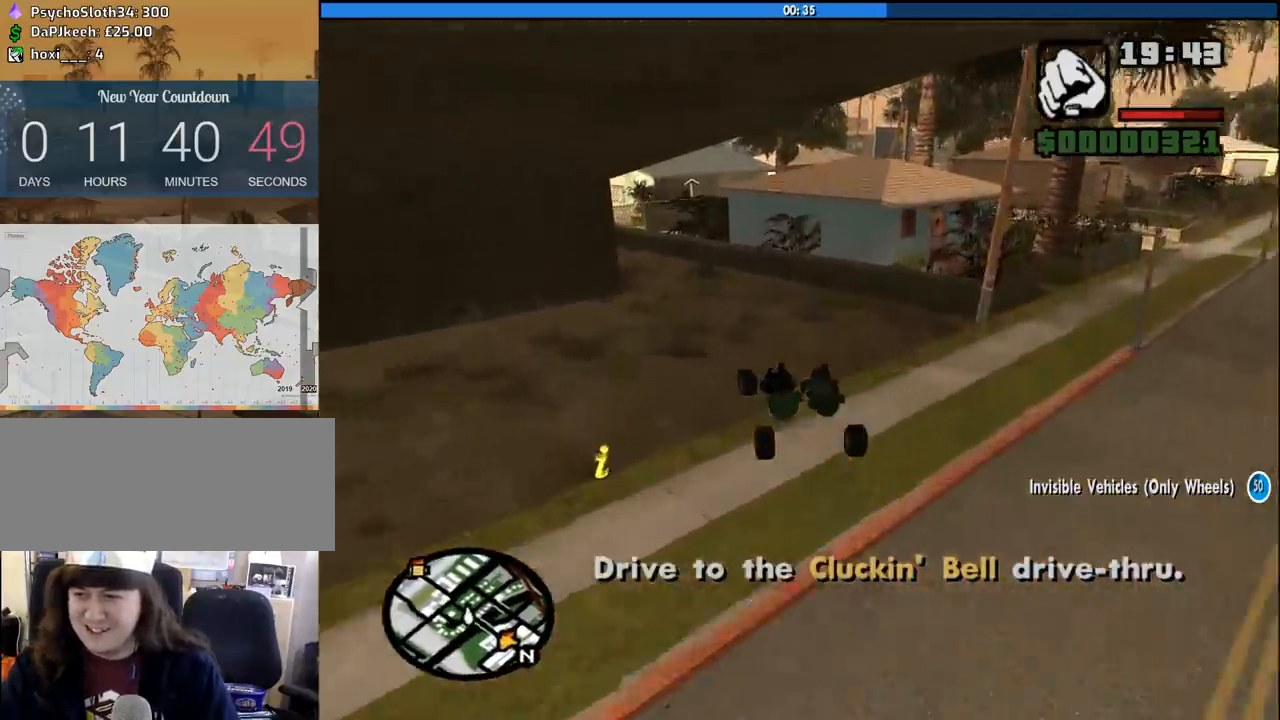
{"keys": ["d", "w"], "mouse": [], "events": [[233, "a", "up"], [233, "d", "down"]]}
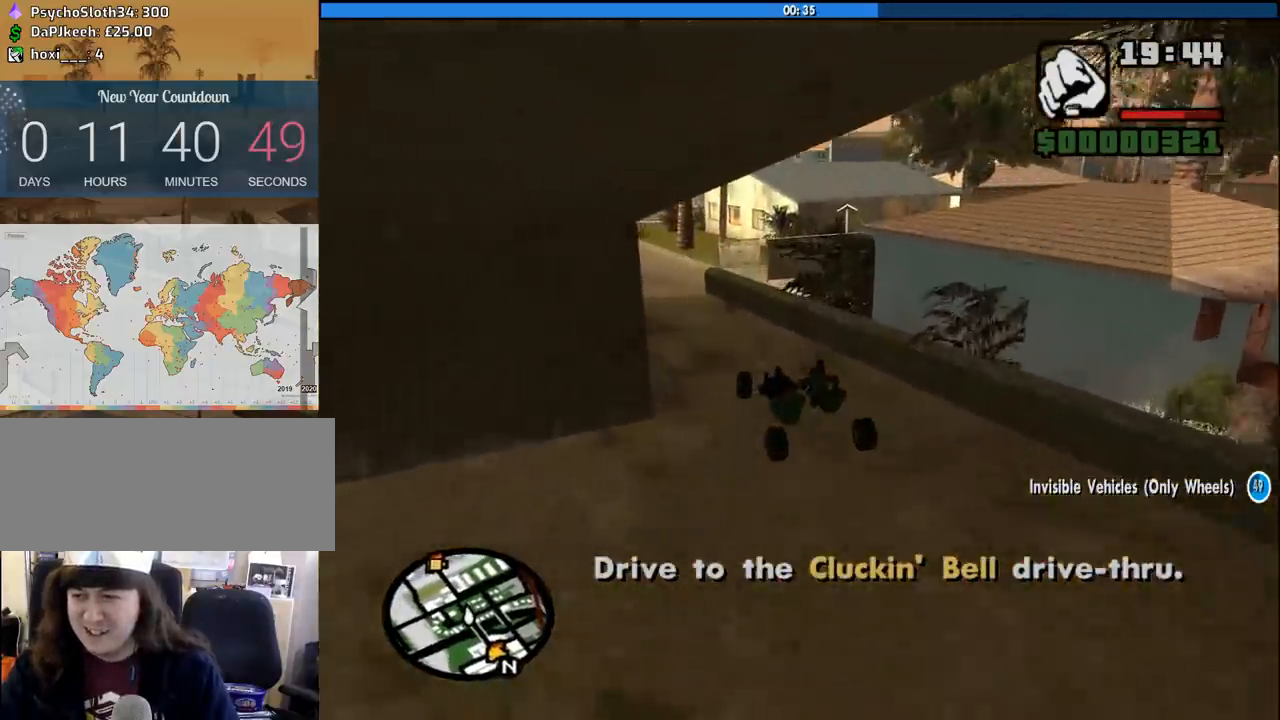
{"keys": ["d", "w"], "mouse": [], "events": [[67, "d", "up"], [167, "a", "down"], [300, "a", "up"], [300, "d", "down"]]}
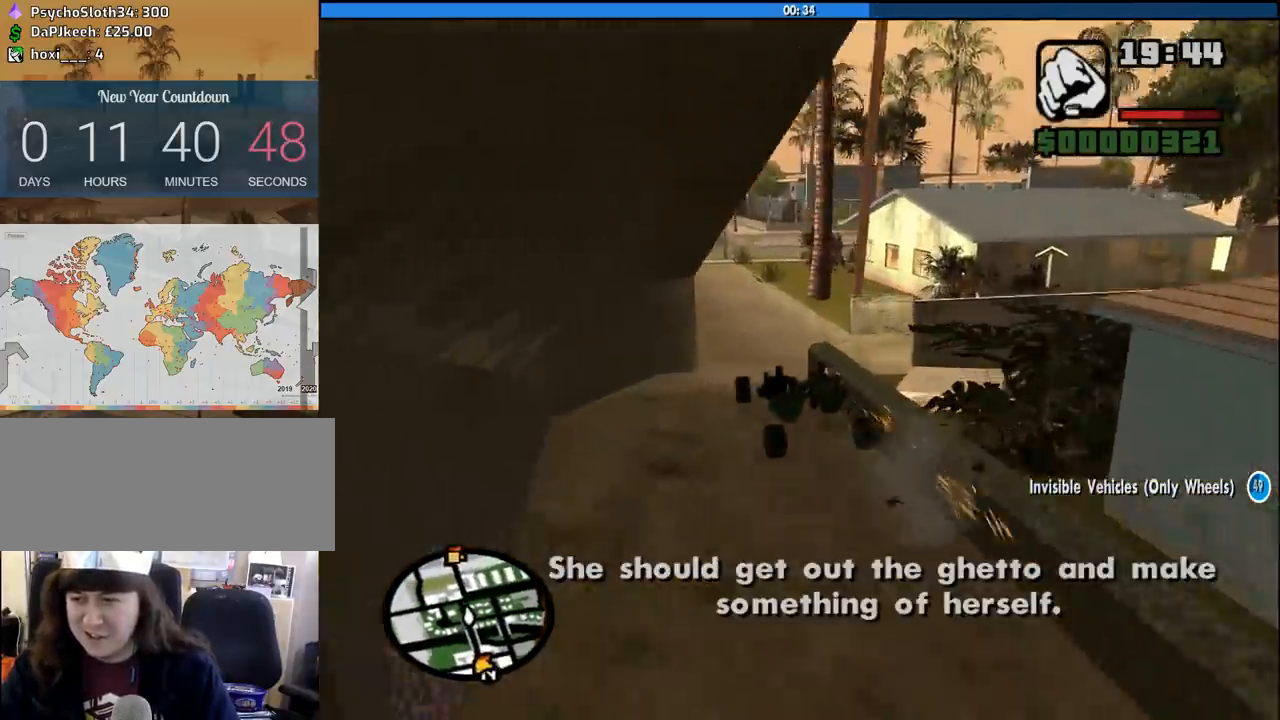
{"keys": ["w"], "mouse": [], "events": [[133, "d", "up"]]}
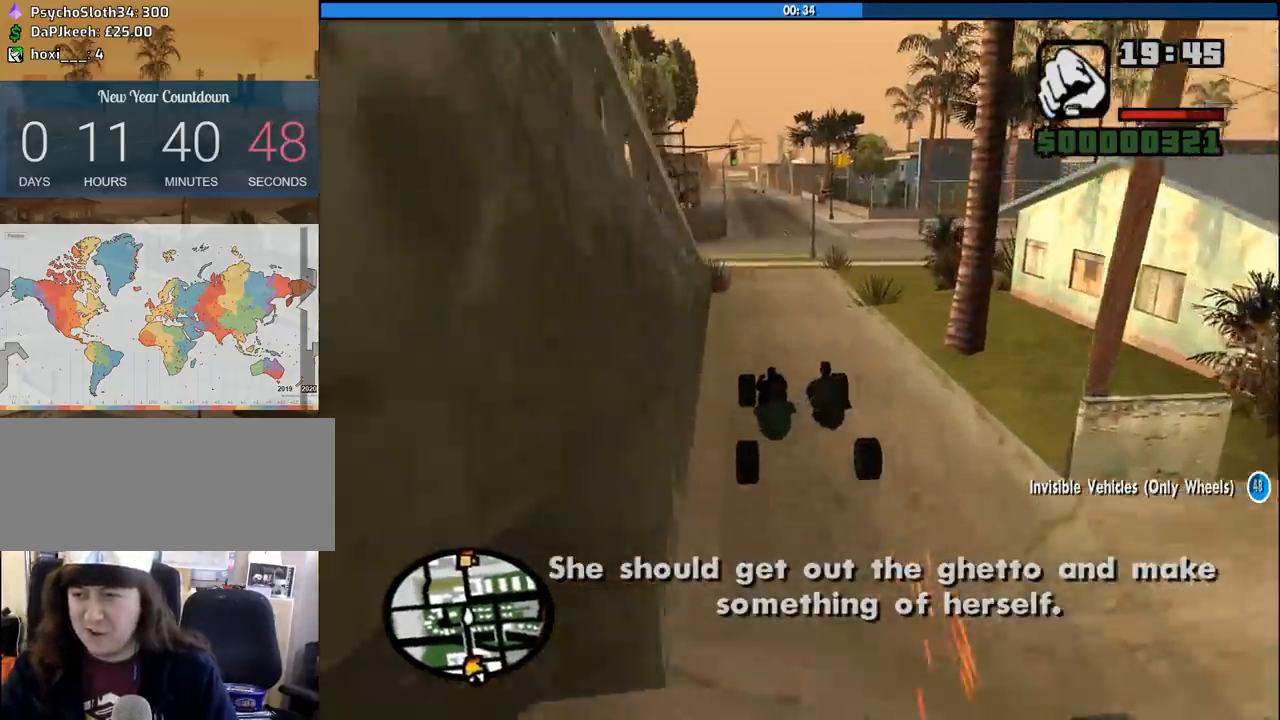
{"keys": ["w"], "mouse": [], "events": []}
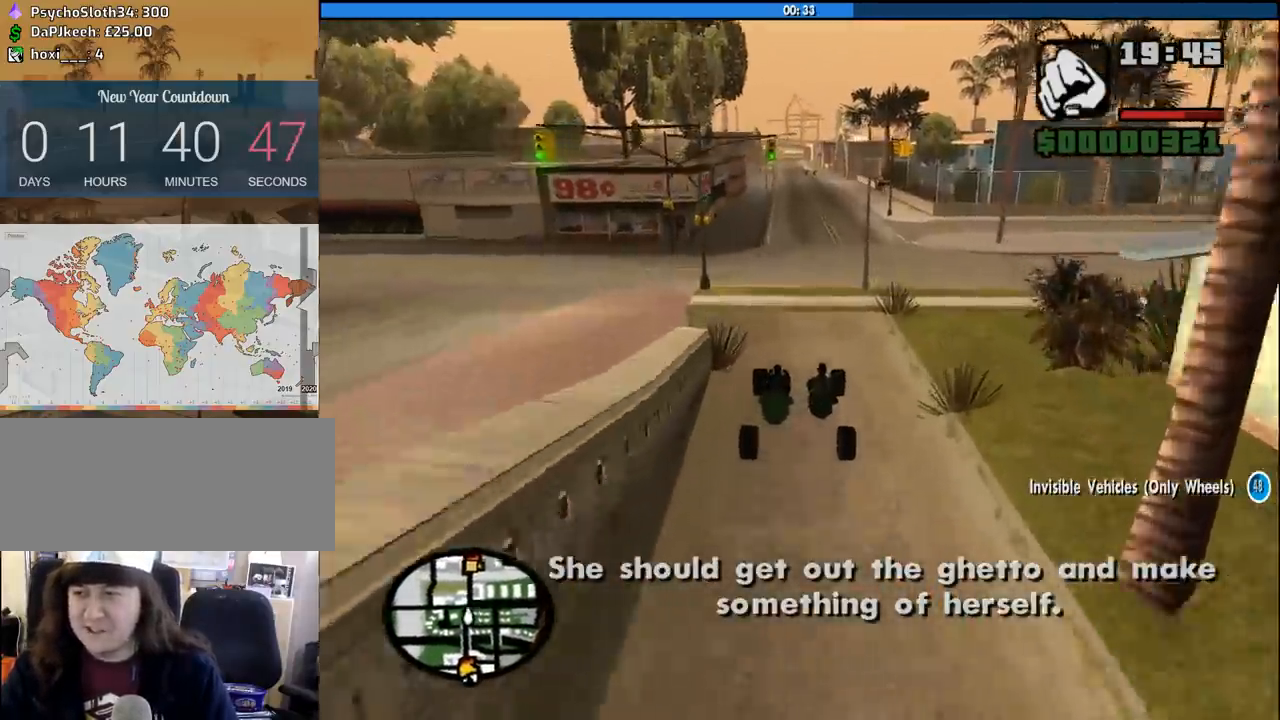
{"keys": ["w"], "mouse": [], "events": []}
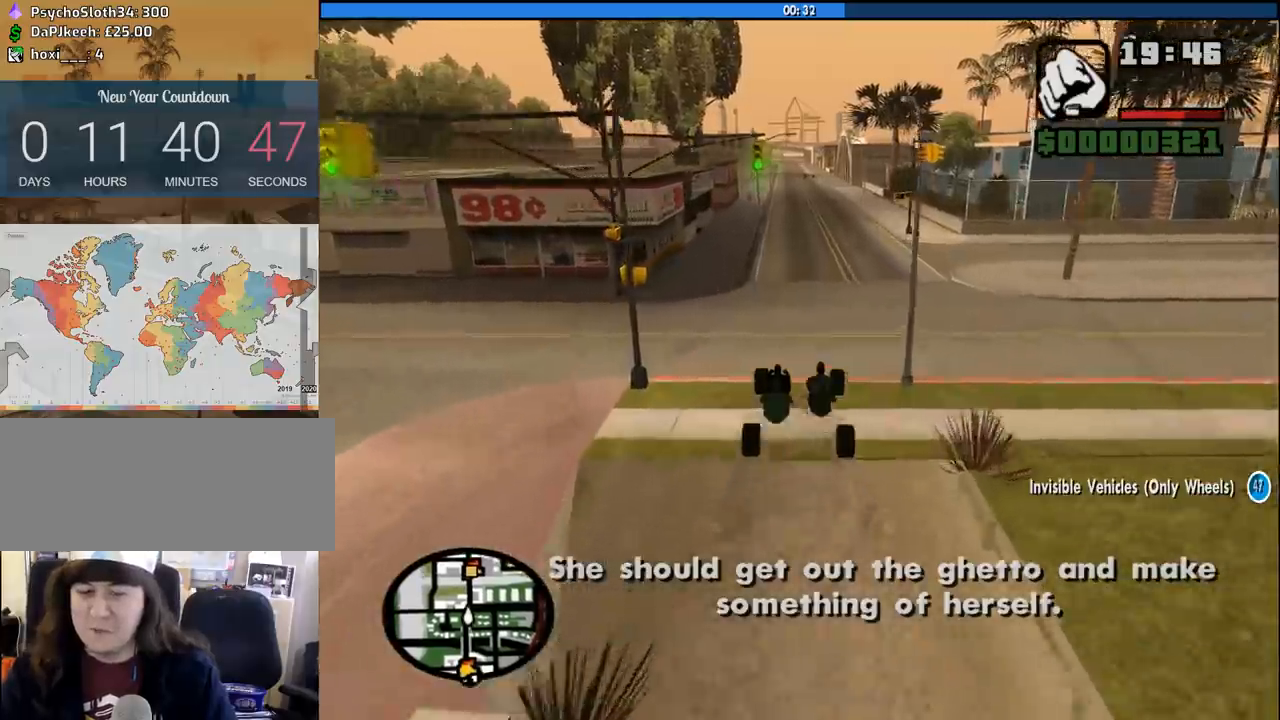
{"keys": ["w"], "mouse": [], "events": []}
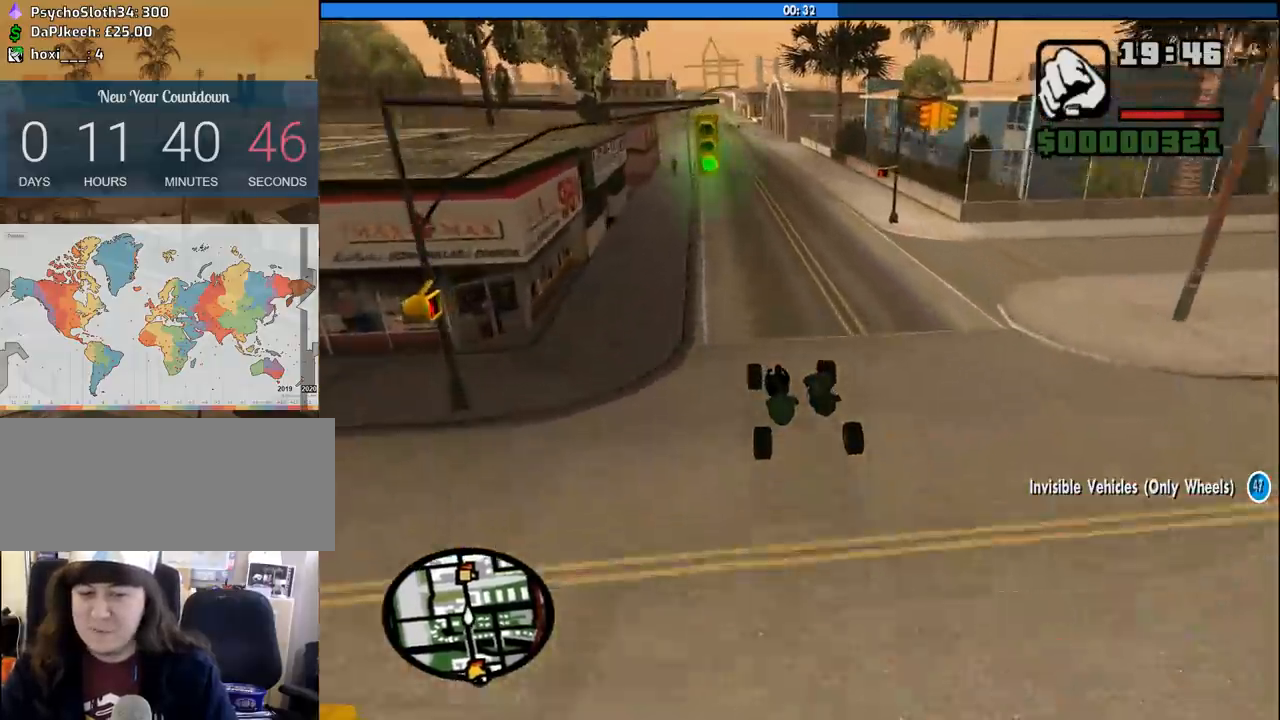
{"keys": ["w"], "mouse": [], "events": [[200, "6", "down"], [283, "6", "up"], [333, "6", "down"], [483, "6", "up"]]}
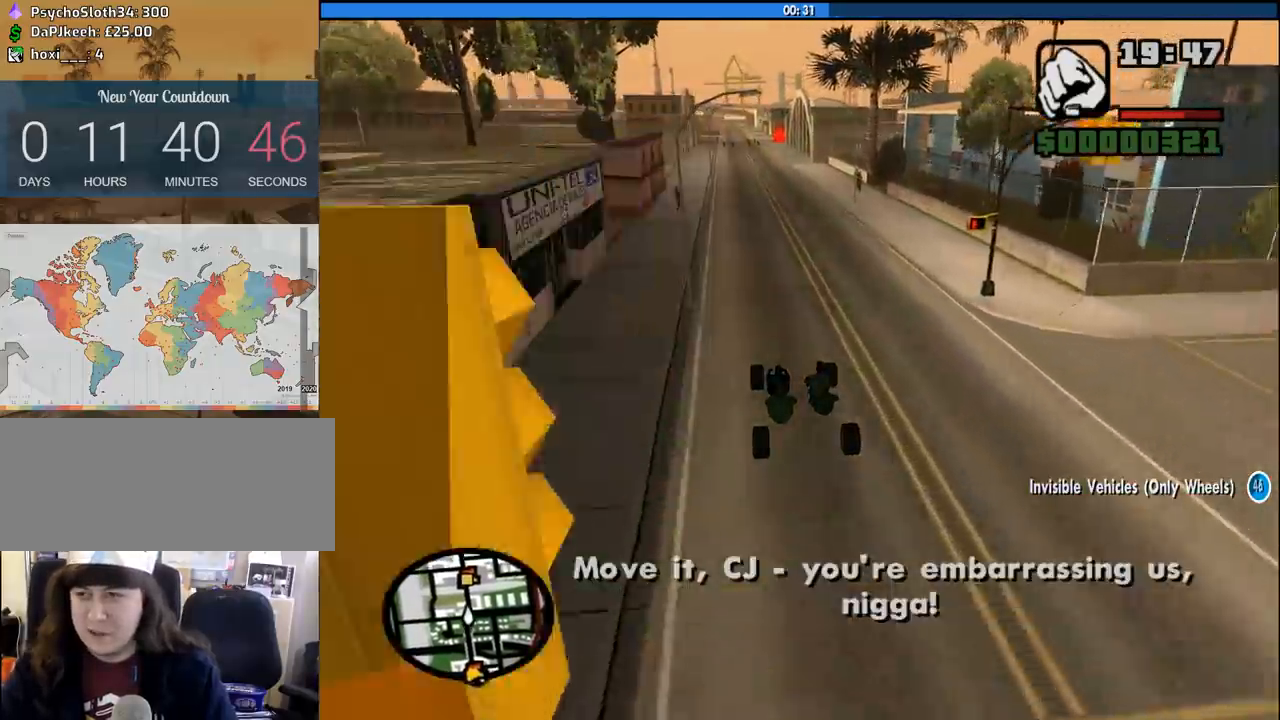
{"keys": ["d", "w"], "mouse": [], "events": [[17, "6", "down"], [117, "6", "up"], [450, "d", "down"]]}
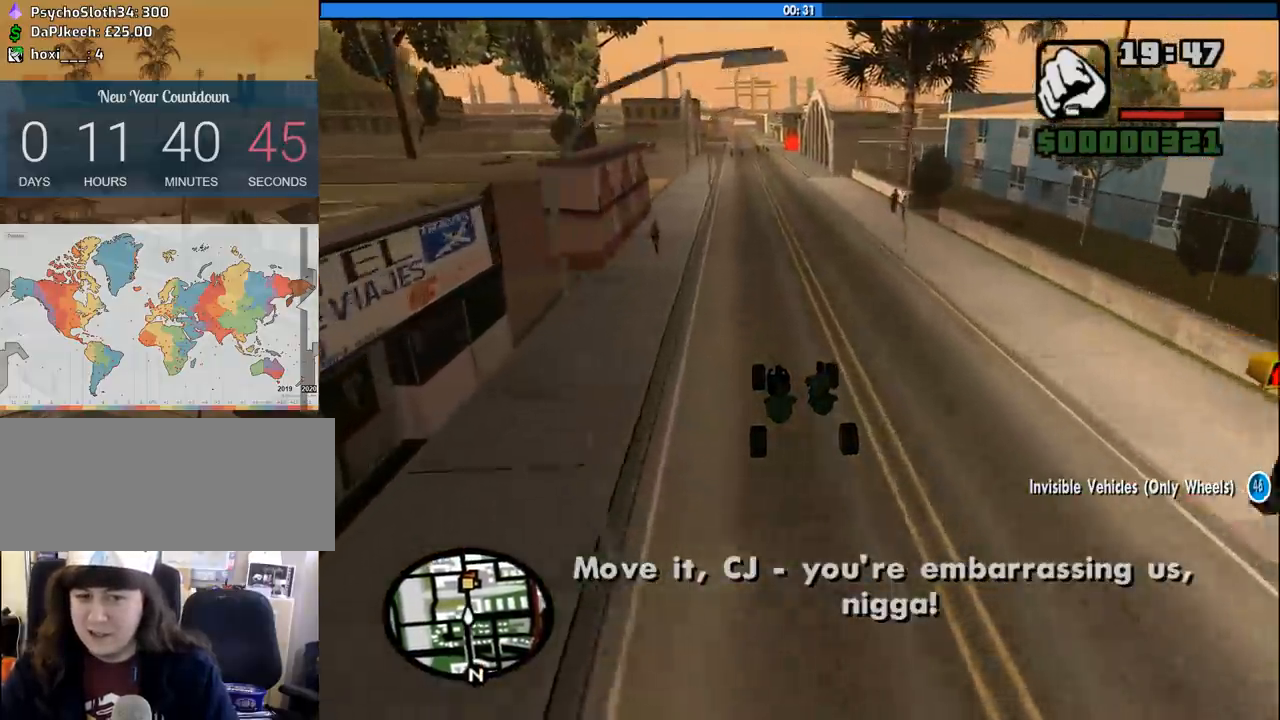
{"keys": ["a", "w"], "mouse": [], "events": [[33, "d", "up"], [500, "a", "down"]]}
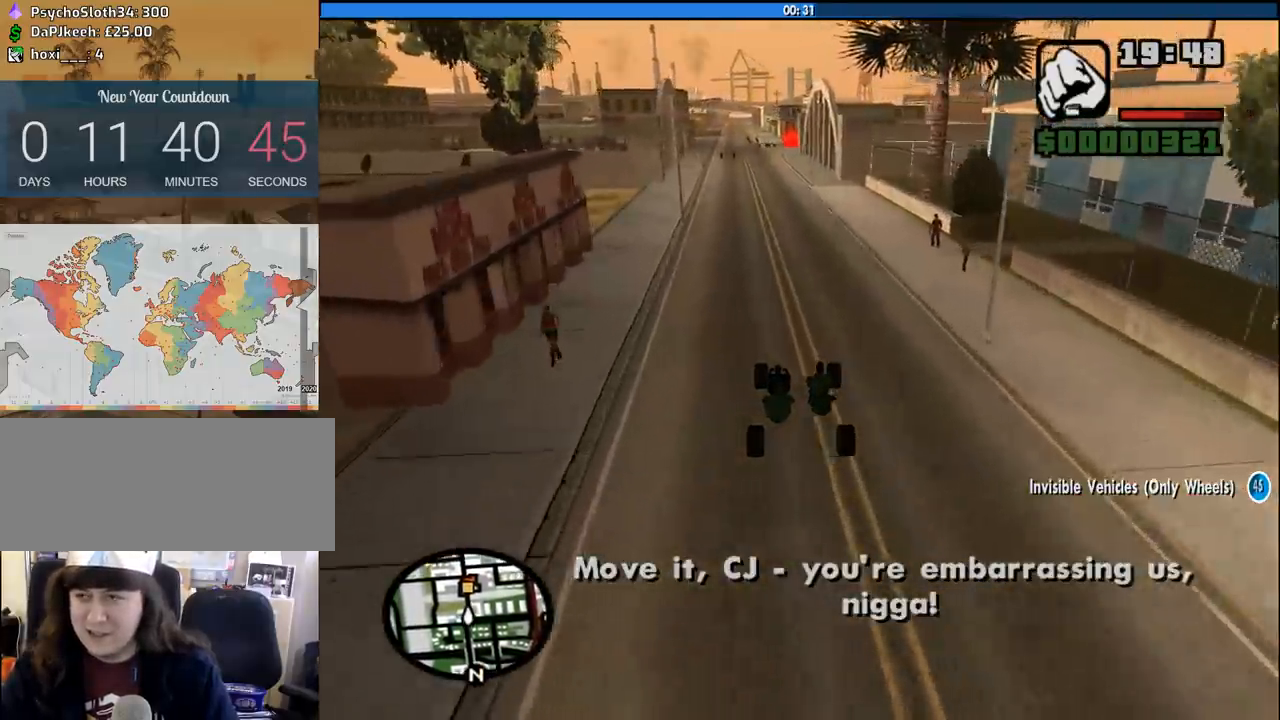
{"keys": ["w"], "mouse": [], "events": [[50, "a", "up"]]}
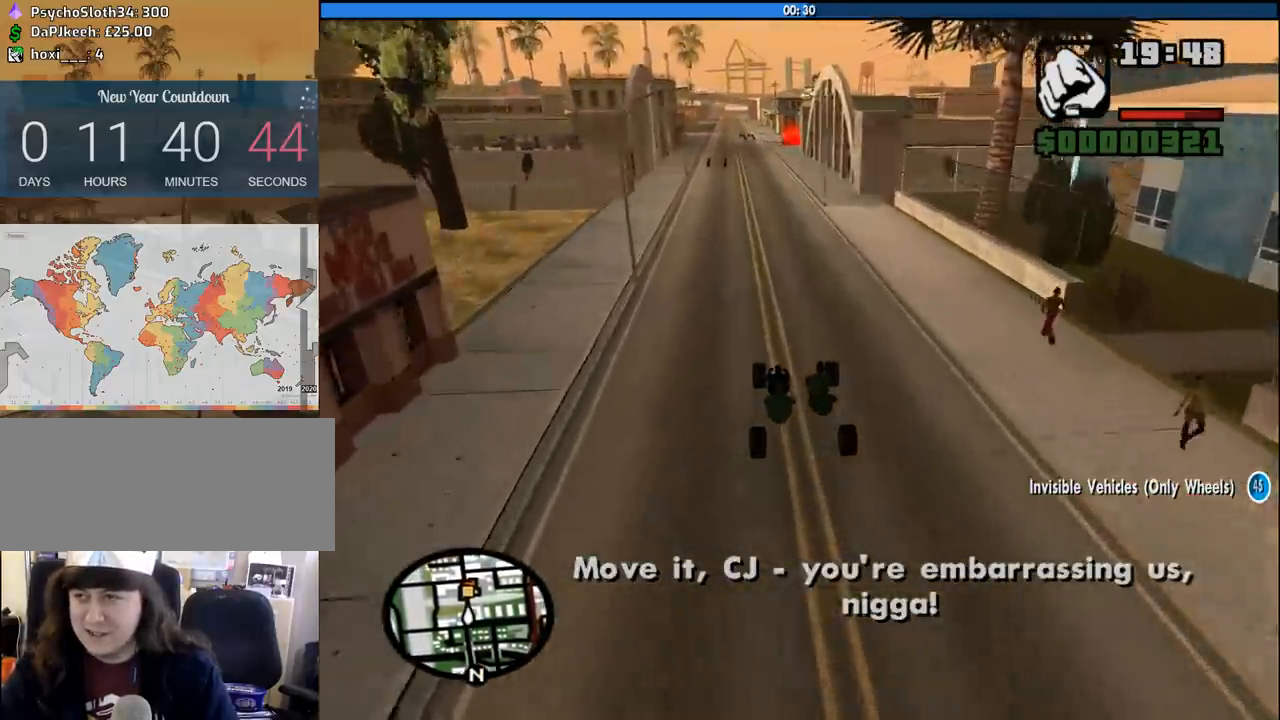
{"keys": ["w"], "mouse": [], "events": [[117, "6", "down"], [250, "6", "up"], [300, "6", "down"], [450, "6", "up"], [450, "a", "down"], [483, "a", "up"]]}
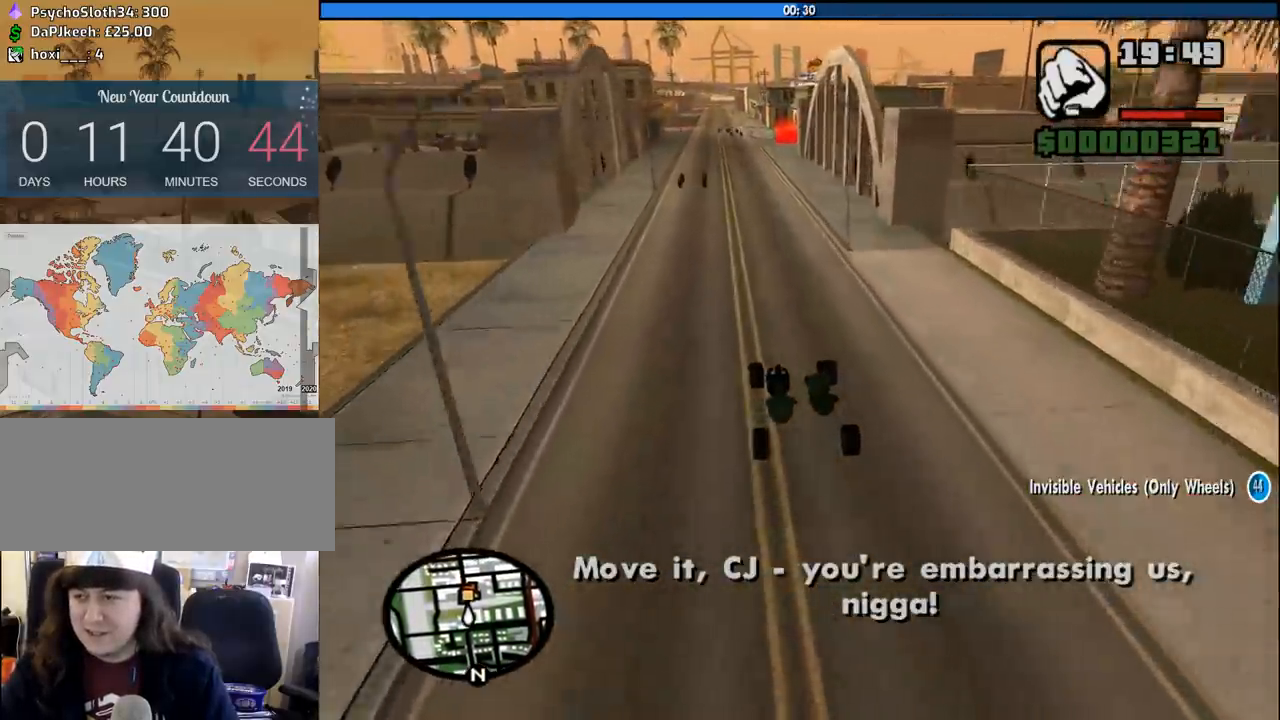
{"keys": ["w"], "mouse": [], "events": []}
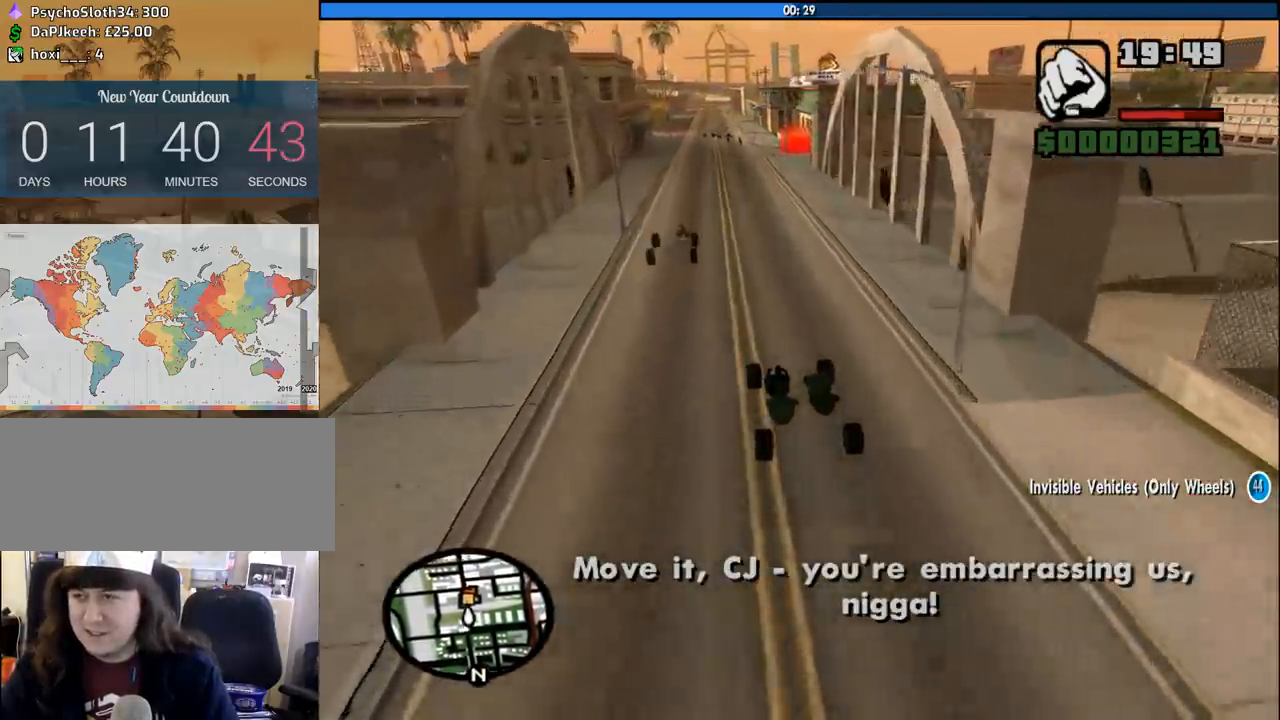
{"keys": ["w"], "mouse": [], "events": []}
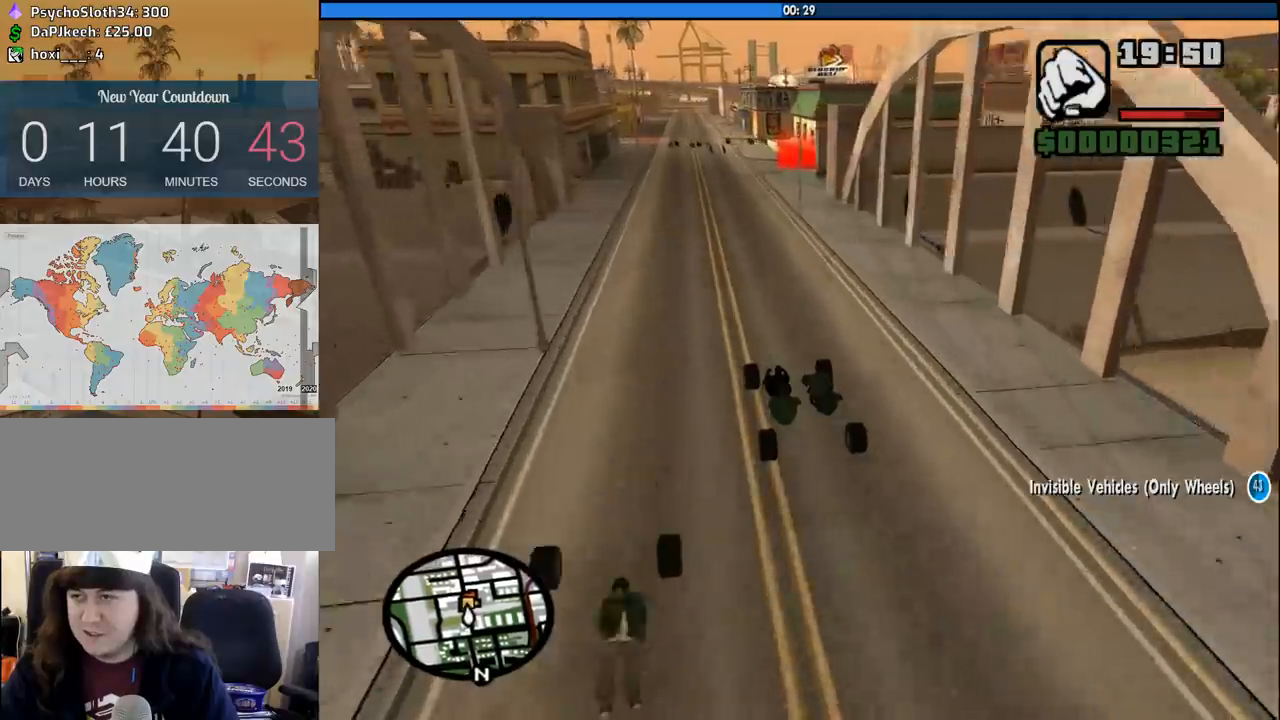
{"keys": ["w"], "mouse": [], "events": [[350, "d", "down"], [483, "d", "up"]]}
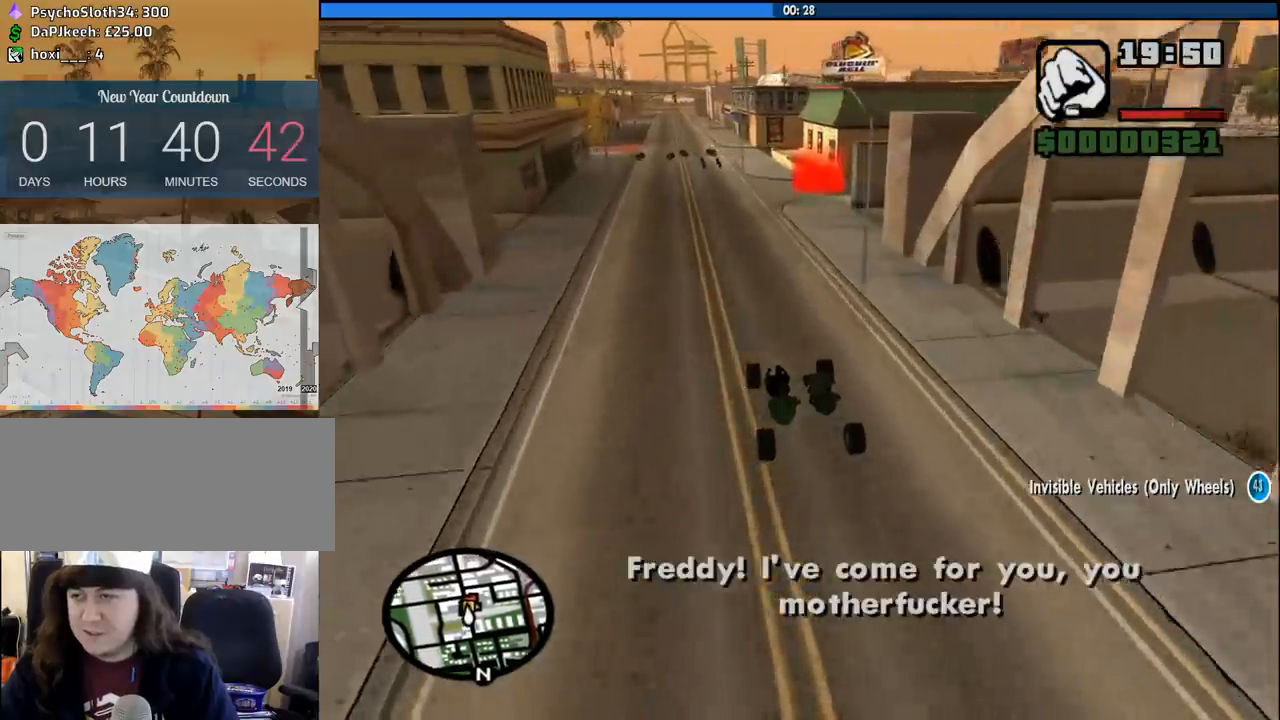
{"keys": ["w"], "mouse": [], "events": [[33, "d", "down"], [233, "d", "up"], [367, "d", "down"], [417, "d", "up"]]}
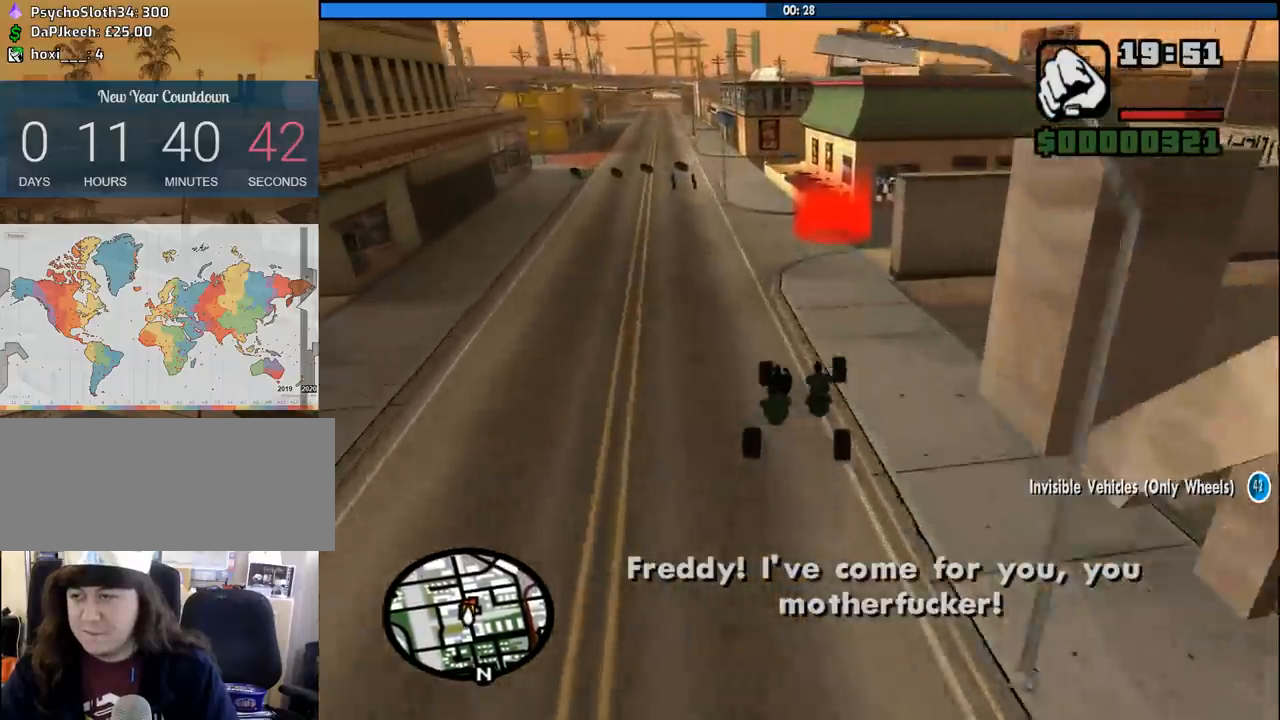
{"keys": ["w"], "mouse": [], "events": [[100, "a", "down"], [200, "a", "up"], [333, "a", "down"], [383, "a", "up"]]}
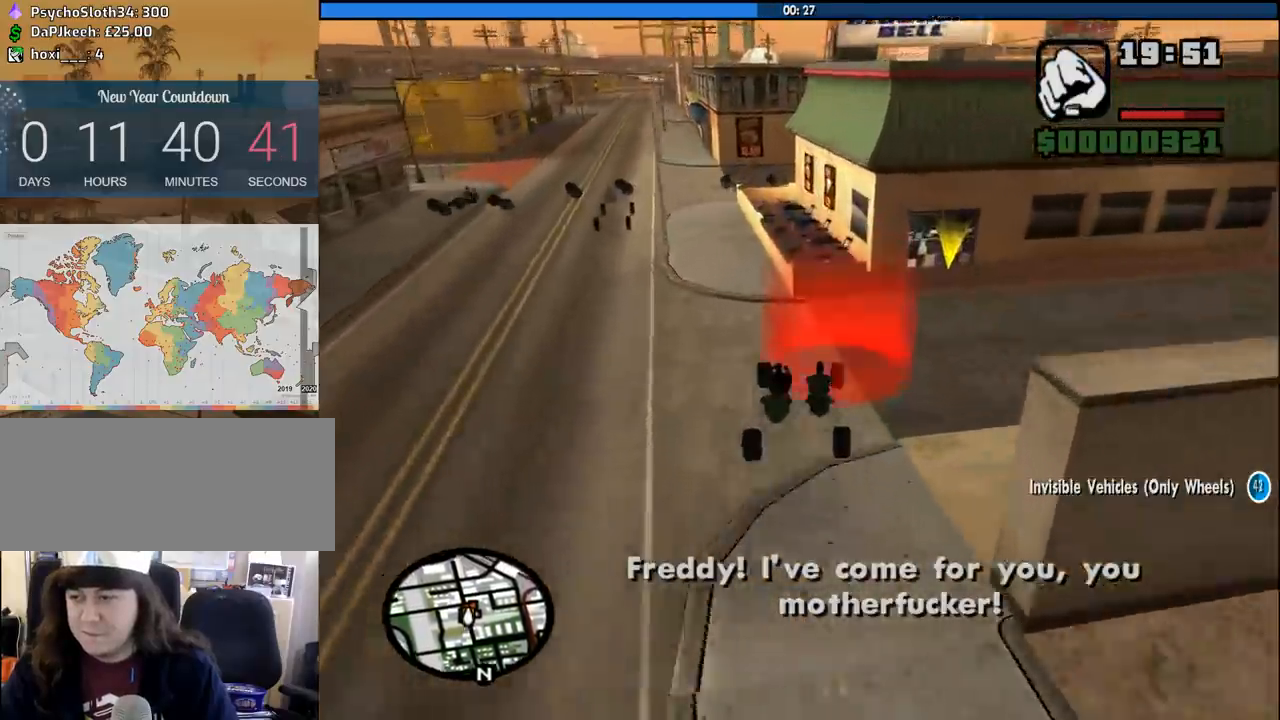
{"keys": ["w"], "mouse": ["left", "right"], "events": [[67, "w", "up"], [167, "mouse_left", "down"], [167, "mouse_right", "down"], [217, "space", "down"], [250, "a", "down"], [250, "mouse_left", "up"], [250, "mouse_right", "up"], [250, "space", "up"], [250, "w", "down"], [300, "mouse_left", "down"], [300, "mouse_right", "down"], [350, "a", "up"], [350, "d", "down"], [350, "w", "up"], [400, "space", "down"], [450, "a", "down"], [450, "d", "up"], [450, "mouse_left", "up"], [450, "mouse_right", "up"], [450, "w", "down"], [483, "a", "up"], [483, "mouse_left", "down"], [483, "mouse_right", "down"], [483, "space", "up"]]}
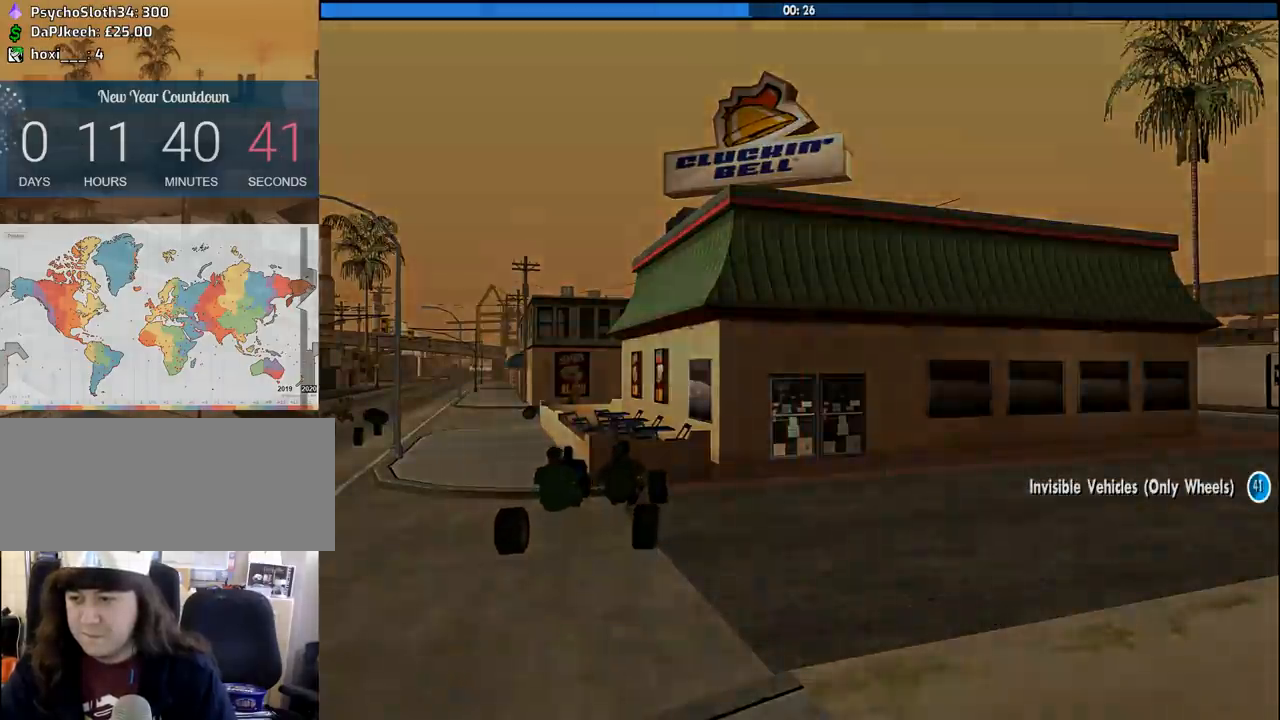
{"keys": ["a", "space", "w"], "mouse": ["left", "right"], "events": [[33, "d", "down"], [33, "w", "up"], [83, "mouse_left", "up"], [83, "mouse_right", "up"], [83, "space", "down"], [133, "a", "down"], [133, "d", "up"], [133, "mouse_left", "down"], [133, "mouse_right", "down"], [133, "w", "down"], [183, "a", "up"], [183, "space", "up"], [217, "mouse_left", "up"], [217, "mouse_right", "up"], [217, "w", "up"], [267, "d", "down"], [267, "mouse_left", "down"], [267, "mouse_right", "down"], [267, "space", "down"], [317, "a", "down"], [317, "d", "up"], [317, "w", "down"], [367, "space", "up"], [417, "a", "up"], [417, "mouse_left", "up"], [417, "mouse_right", "up"], [417, "w", "up"], [467, "d", "down"], [467, "mouse_left", "down"], [467, "mouse_right", "down"], [467, "space", "down"], [500, "a", "down"], [500, "d", "up"], [500, "w", "down"]]}
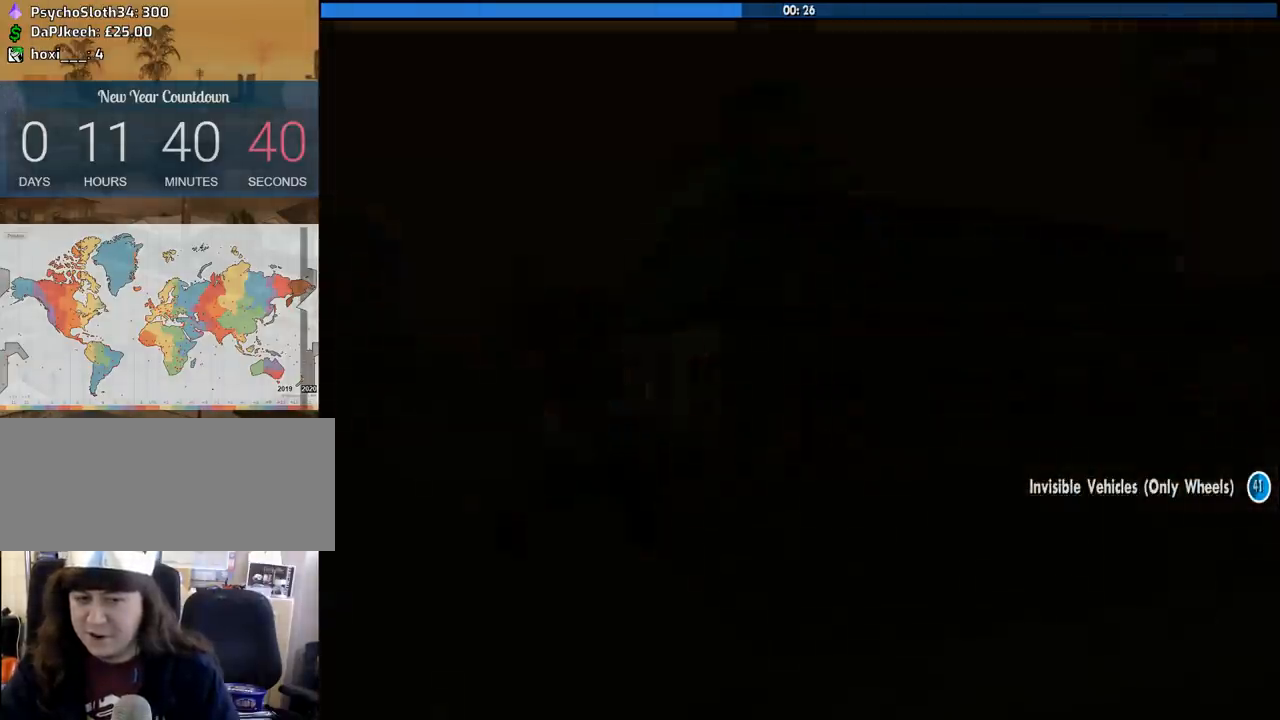
{"keys": [], "mouse": ["left", "right"], "events": [[50, "mouse_left", "up"], [50, "mouse_right", "up"], [50, "space", "up"], [100, "a", "up"], [100, "mouse_left", "down"], [100, "mouse_right", "down"], [100, "w", "up"], [150, "d", "down"], [150, "space", "down"], [200, "a", "down"], [200, "w", "down"], [233, "d", "up"], [233, "mouse_left", "up"], [233, "mouse_right", "up"], [233, "space", "up"], [283, "a", "up"], [283, "mouse_left", "down"], [283, "mouse_right", "down"], [283, "w", "up"], [317, "space", "down"], [383, "mouse_left", "up"], [383, "mouse_right", "up"], [383, "space", "up"], [383, "w", "down"], [433, "a", "down"], [433, "mouse_left", "down"], [483, "a", "up"], [483, "mouse_right", "down"], [483, "w", "up"]]}
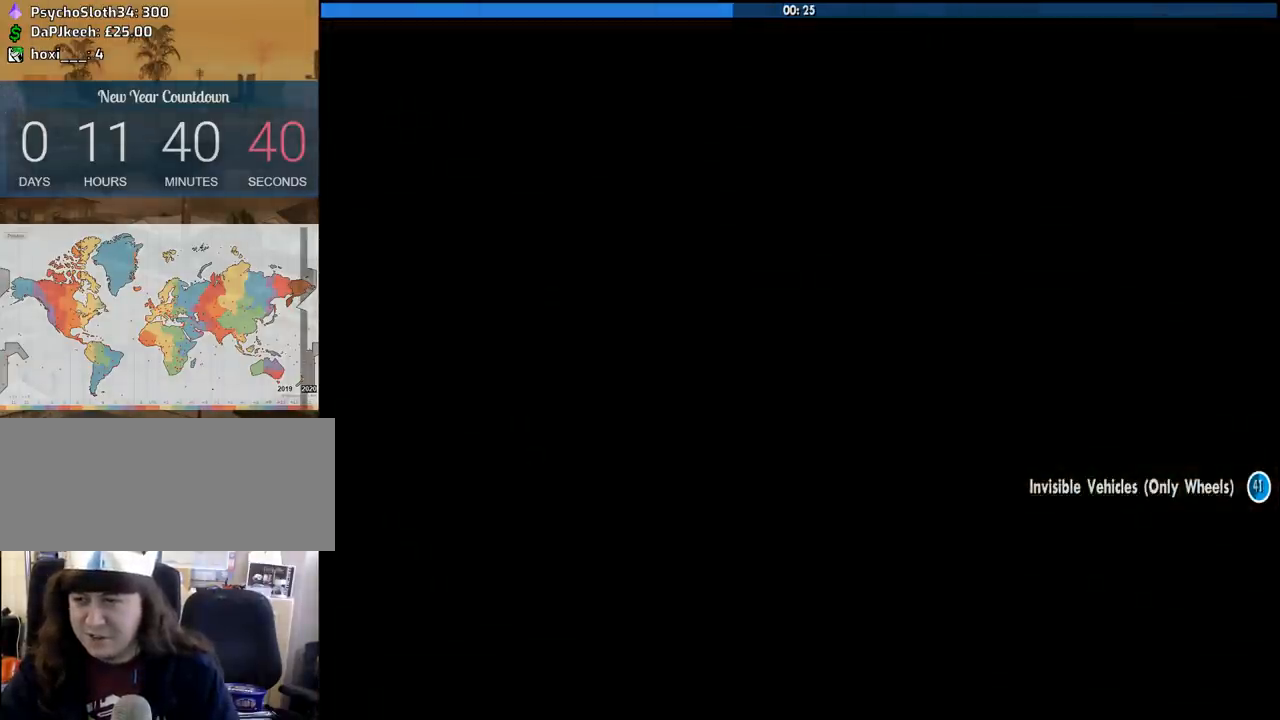
{"keys": ["d", "w"], "mouse": [], "events": [[17, "d", "down"], [17, "mouse_left", "up"], [17, "mouse_right", "up"], [17, "space", "down"], [67, "d", "up"], [67, "mouse_right", "down"], [117, "a", "down"], [117, "mouse_left", "down"], [117, "w", "down"], [167, "a", "up"], [167, "space", "up"], [217, "d", "down"], [217, "mouse_left", "up"], [217, "mouse_right", "up"], [217, "space", "down"], [217, "w", "up"], [250, "mouse_left", "down"], [250, "mouse_right", "down"], [300, "space", "up"], [300, "w", "down"], [350, "mouse_left", "up"], [350, "mouse_right", "up"]]}
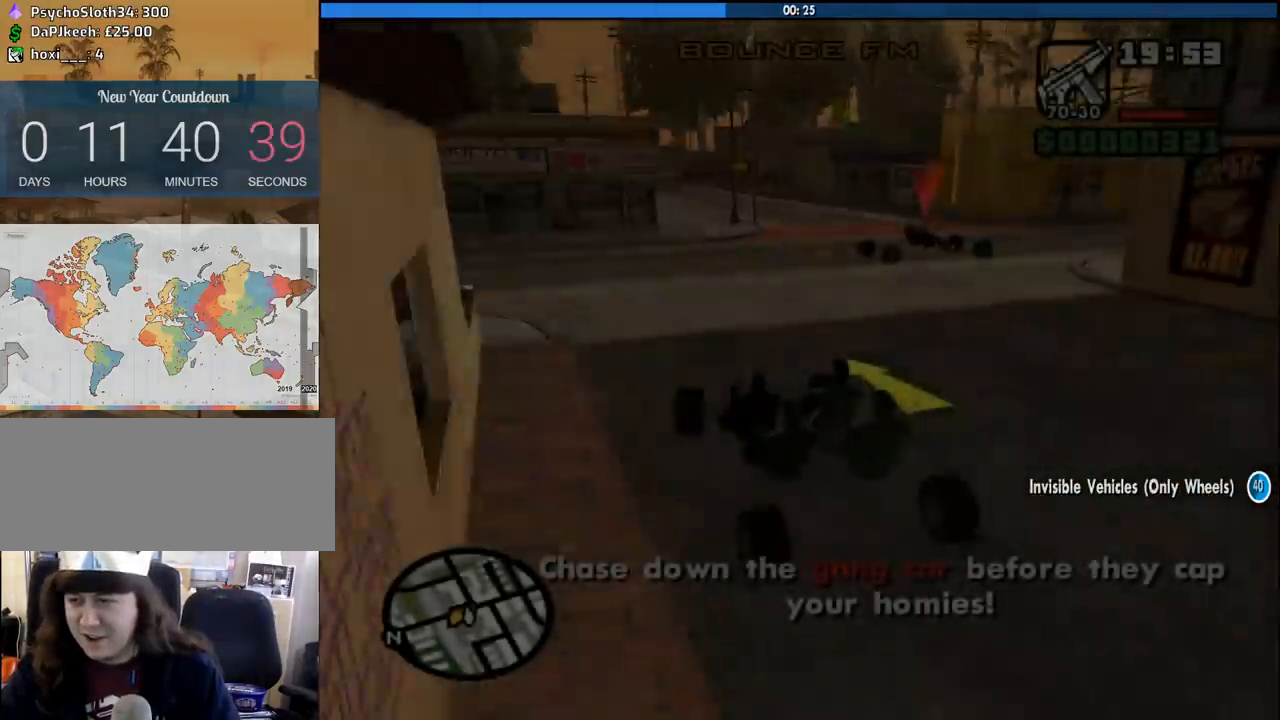
{"keys": ["d", "w"], "mouse": [], "events": []}